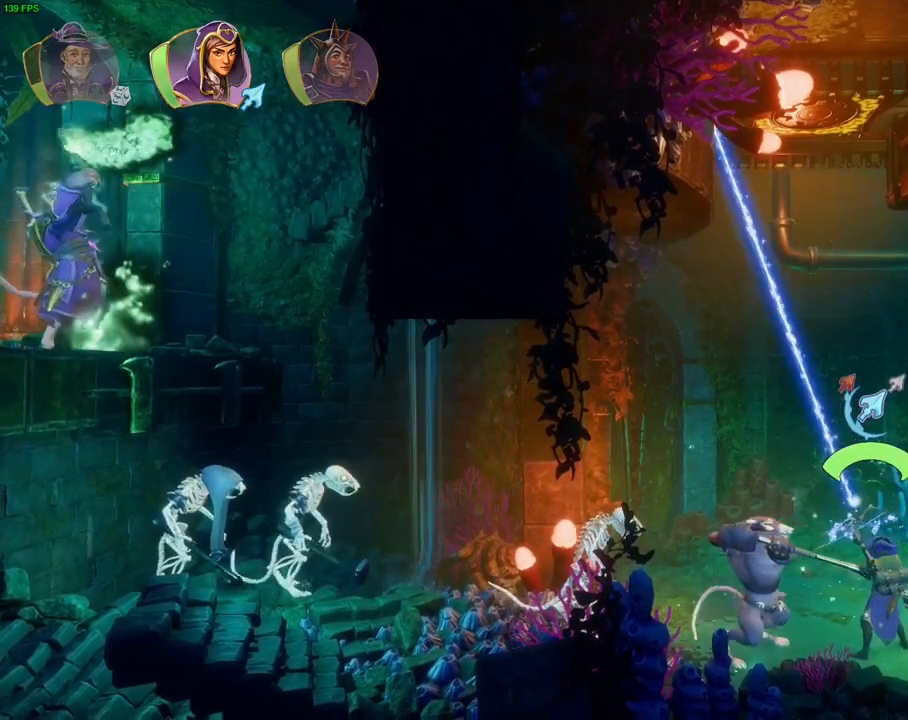
Gameplay with a controller (PlayStation layout); each line is a JSON object with the inputs held at the frame after it. "events" lists button and stick changes between this image and that frame as [ms after this image, input, new state], when the widget could be followed in between. Not read: HOME TOUCHPAD.
{"buttons": [], "left_stick": "center", "right_stick": "up", "events": [[133, "left_stick", "center"], [150, "right_stick", "up"]]}
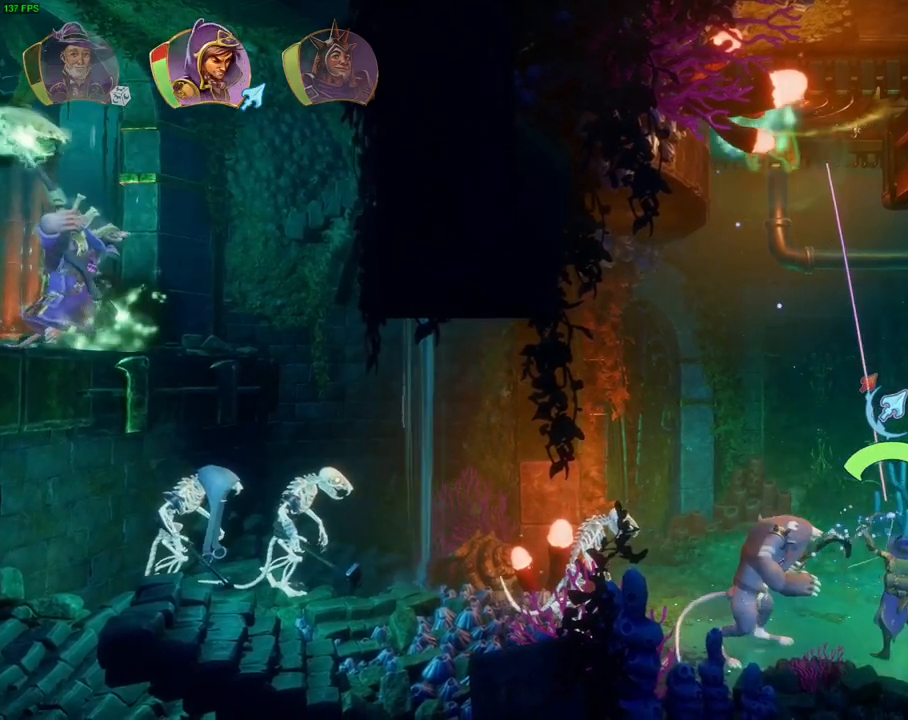
{"buttons": [], "left_stick": "center", "right_stick": "up", "events": []}
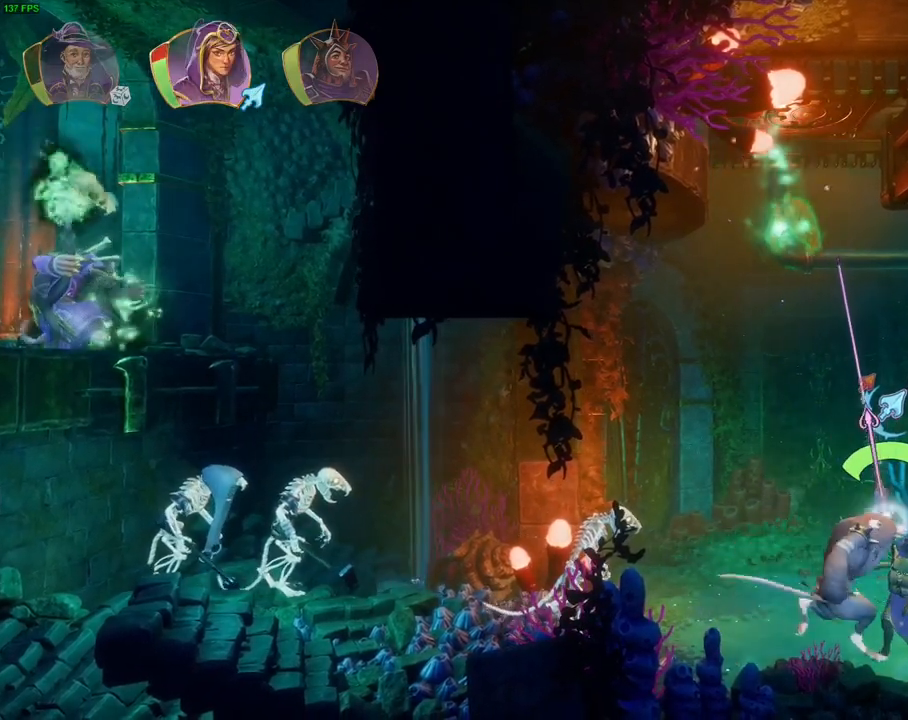
{"buttons": [], "left_stick": "center", "right_stick": "up", "events": []}
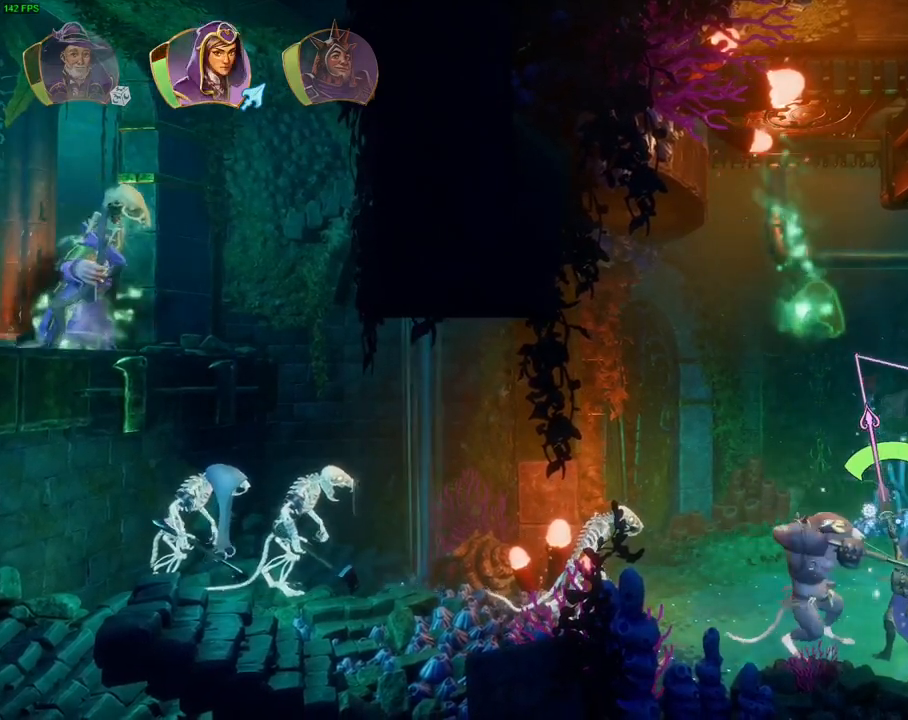
{"buttons": [], "left_stick": "left", "right_stick": "up-right", "events": [[50, "left_stick", "left"], [50, "right_stick", "up-right"], [133, "R1", "down"], [217, "CROSS", "down"], [233, "CROSS", "up"], [267, "R1", "up"]]}
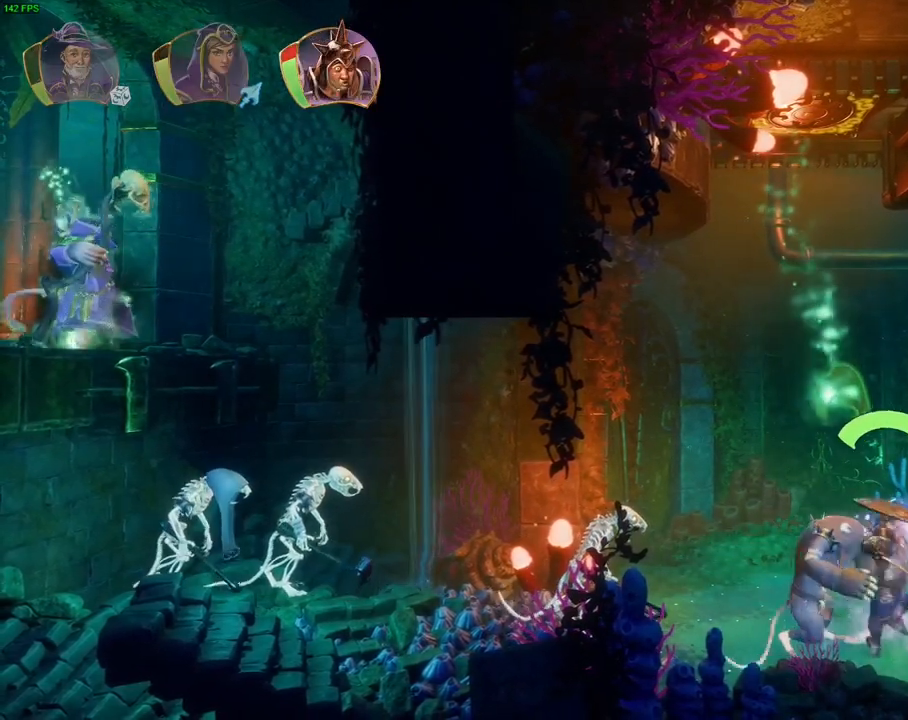
{"buttons": ["CROSS"], "left_stick": "left", "right_stick": "center", "events": [[200, "right_stick", "center"], [233, "L1", "down"], [317, "L1", "up"], [383, "CROSS", "down"]]}
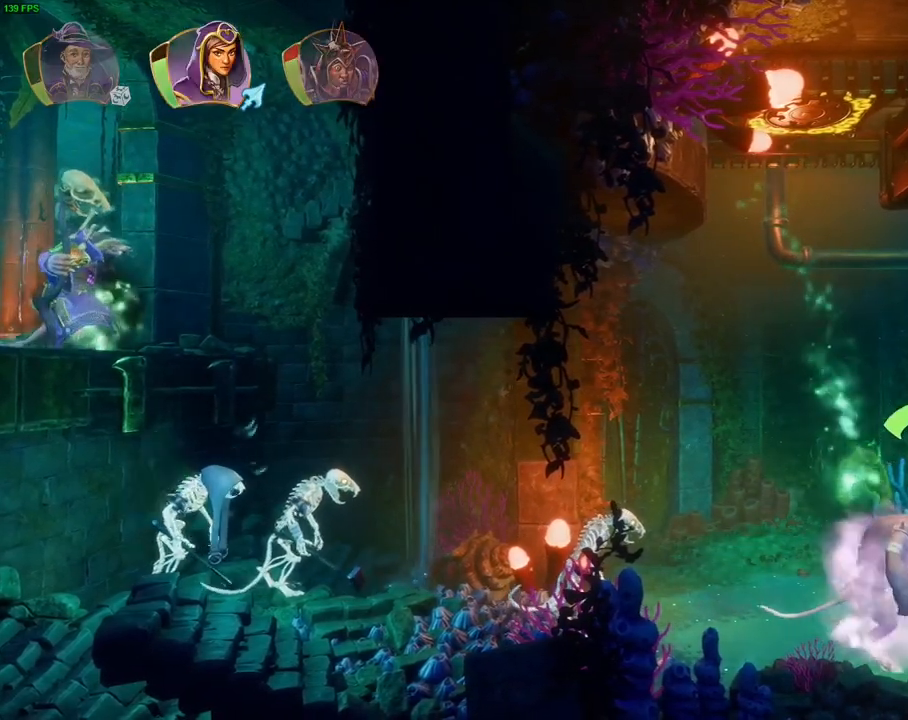
{"buttons": [], "left_stick": "left", "right_stick": "up", "events": [[167, "CROSS", "up"], [300, "right_stick", "up"]]}